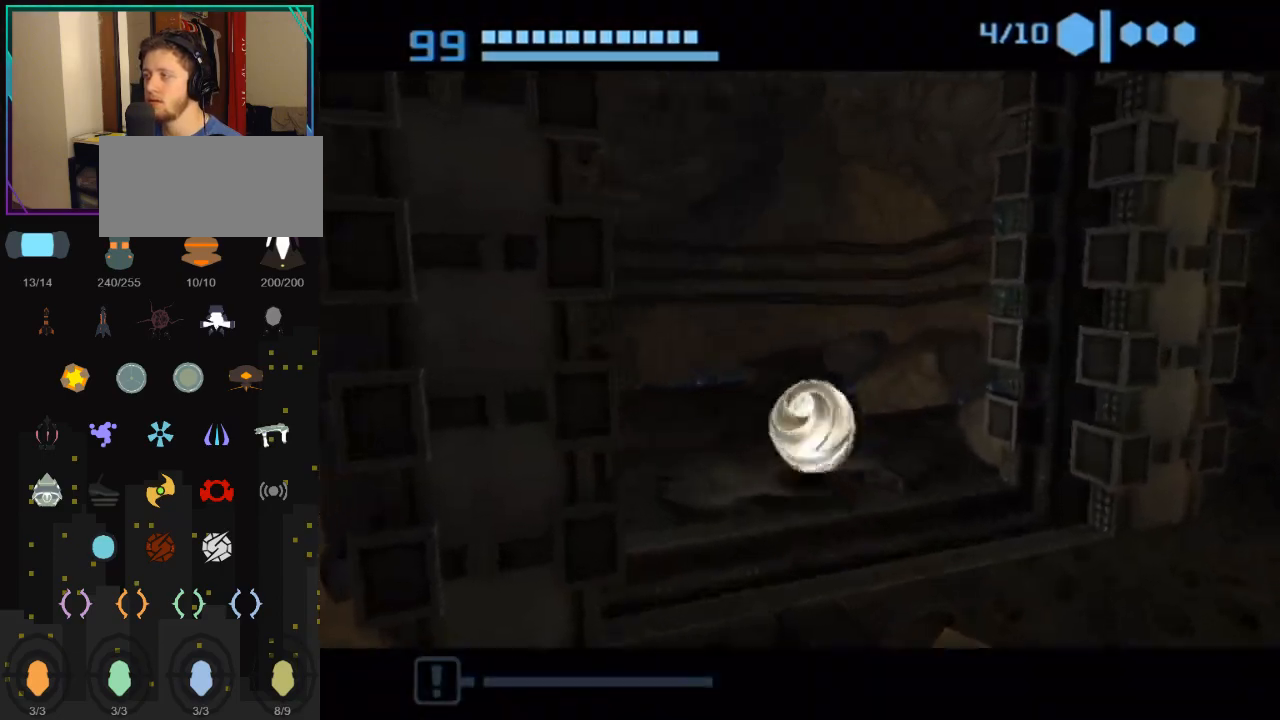
Gameplay with a controller (Nintendo layout); each line is a JSON object with the inputs held at the frame after it. "events" lists button and stick changes between this image and that frame as [ms after this image, input, new state], when the widget could be followed in between. Not read: L3 R3.
{"buttons": [], "left_stick": "up-left", "right_stick": "center", "events": [[367, "left_stick", "up-left"], [500, "B", "up"]]}
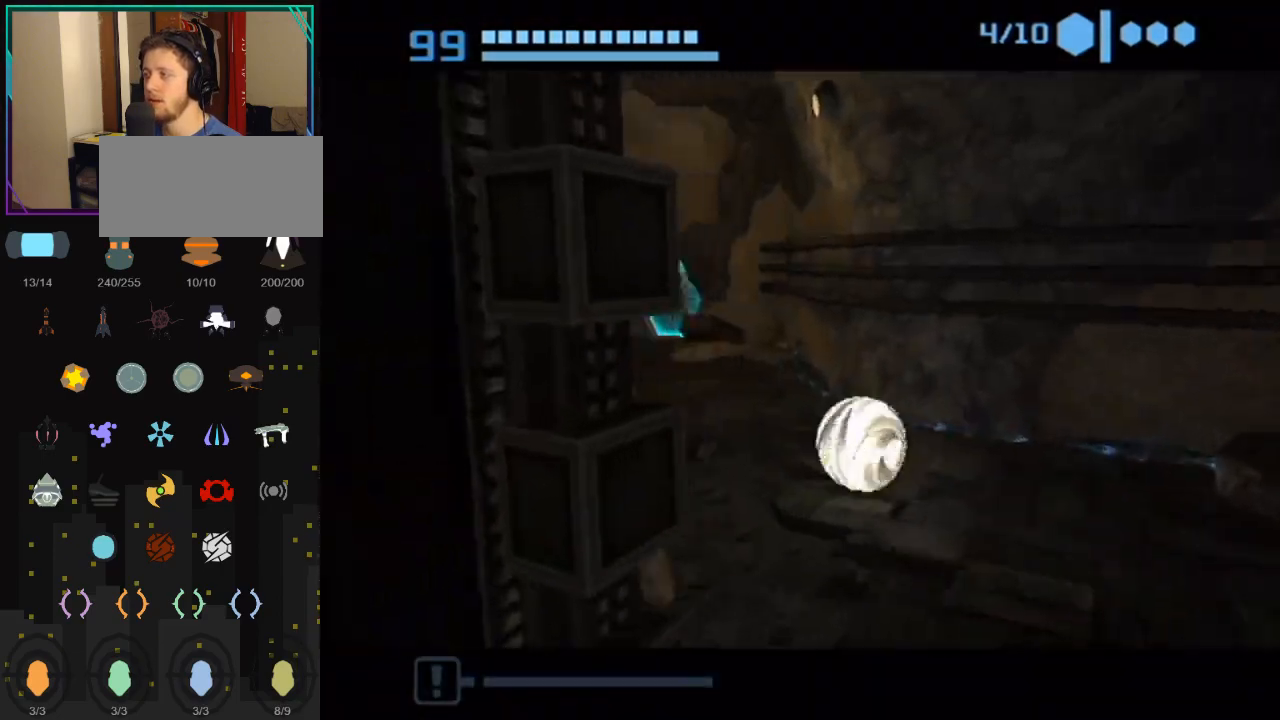
{"buttons": [], "left_stick": "right", "right_stick": "center", "events": [[283, "left_stick", "up-right"], [367, "left_stick", "right"]]}
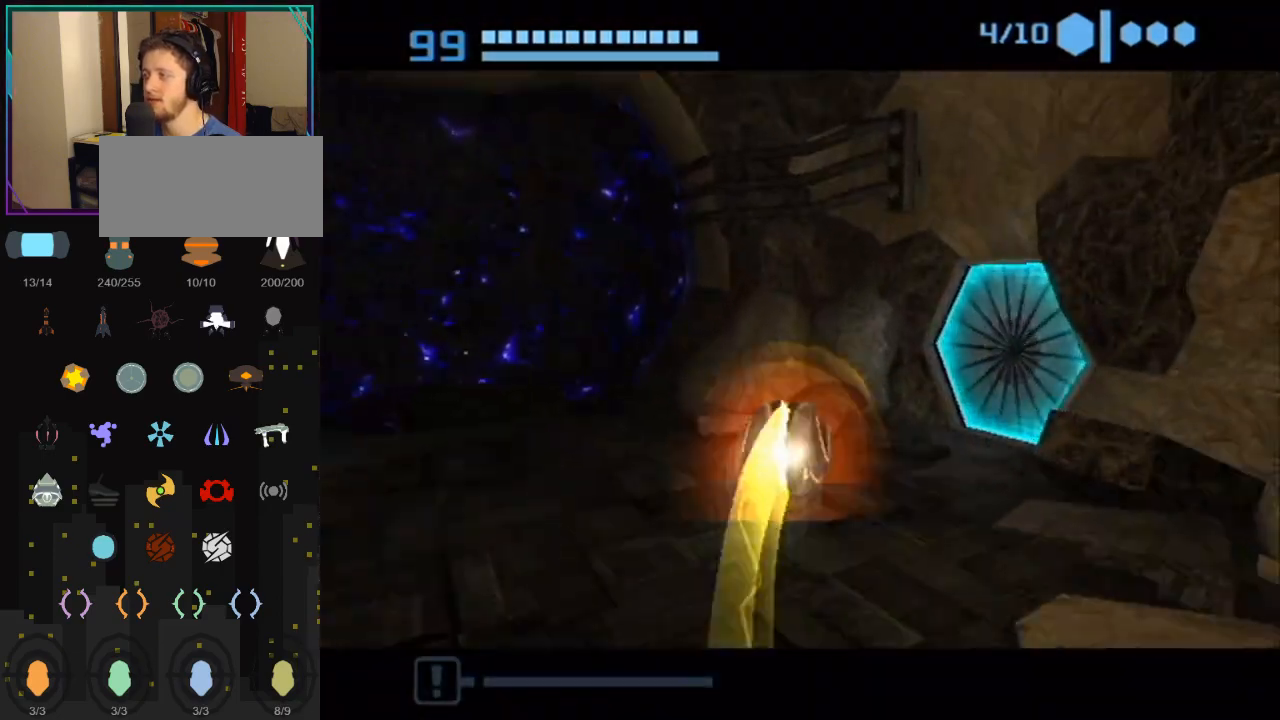
{"buttons": [], "left_stick": "up-right", "right_stick": "center", "events": [[67, "left_stick", "down-right"], [400, "left_stick", "up-right"], [433, "A", "down"], [467, "A", "up"]]}
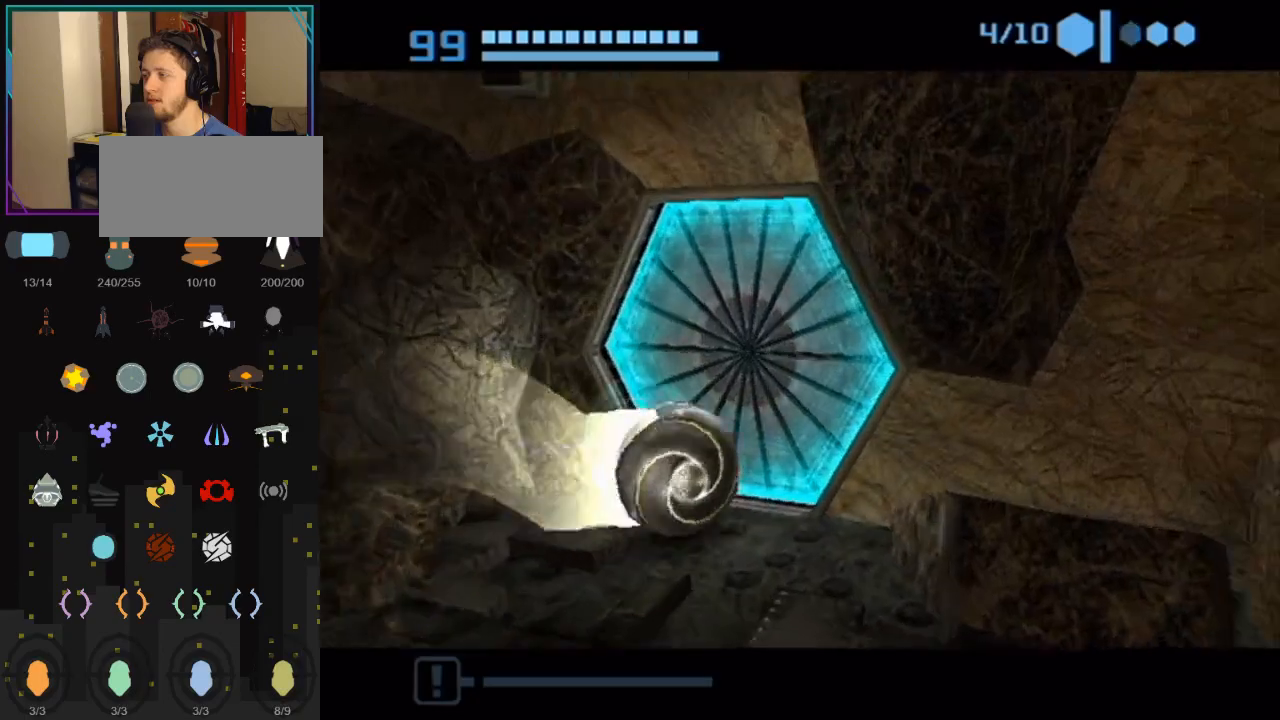
{"buttons": [], "left_stick": "down", "right_stick": "center", "events": [[33, "A", "down"], [50, "A", "up"], [50, "left_stick", "down-left"], [117, "A", "down"], [217, "A", "up"], [217, "left_stick", "down"]]}
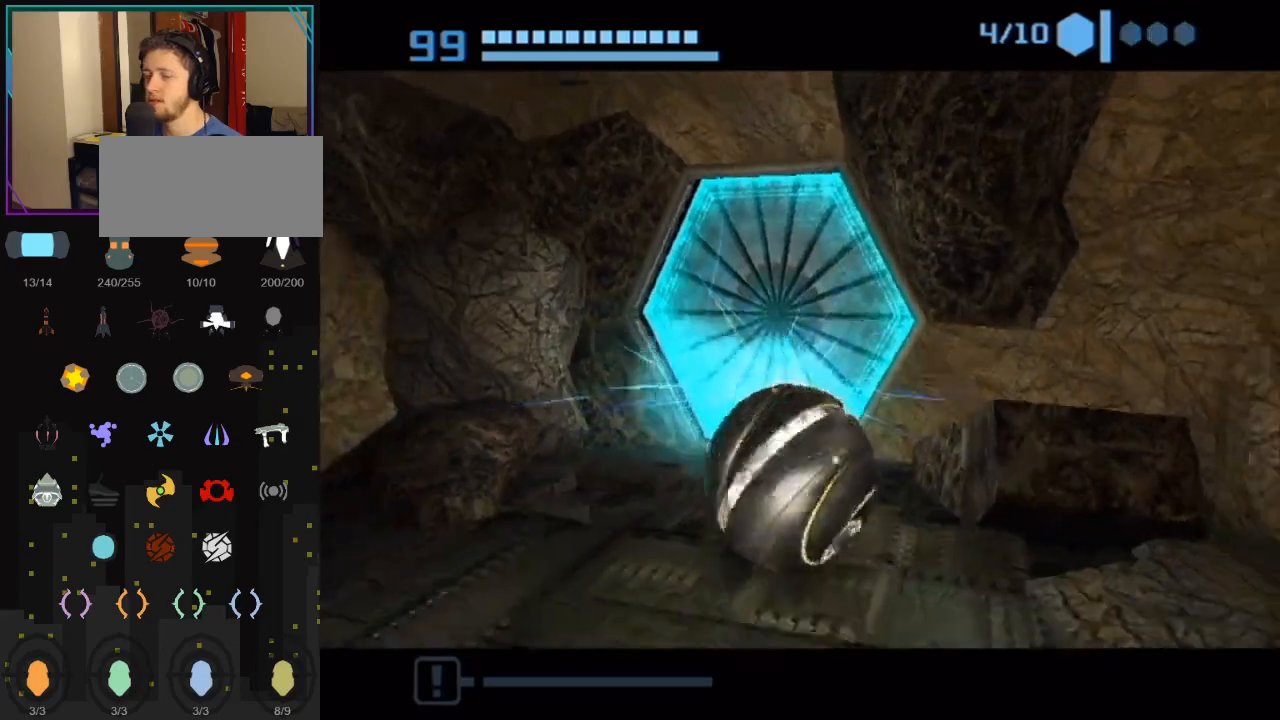
{"buttons": [], "left_stick": "up-left", "right_stick": "center", "events": [[83, "left_stick", "up"], [283, "left_stick", "center"], [500, "left_stick", "up-left"]]}
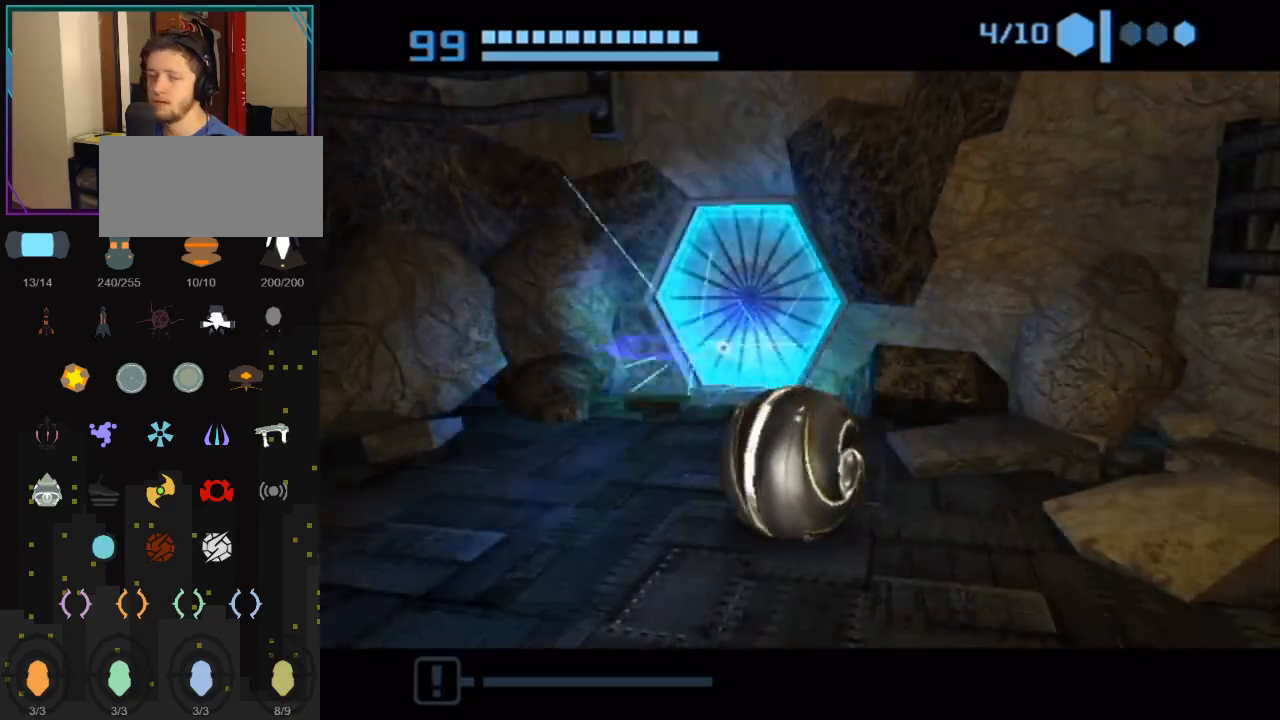
{"buttons": ["B"], "left_stick": "up-right", "right_stick": "center", "events": [[183, "left_stick", "up"], [367, "left_stick", "up-right"], [400, "B", "down"]]}
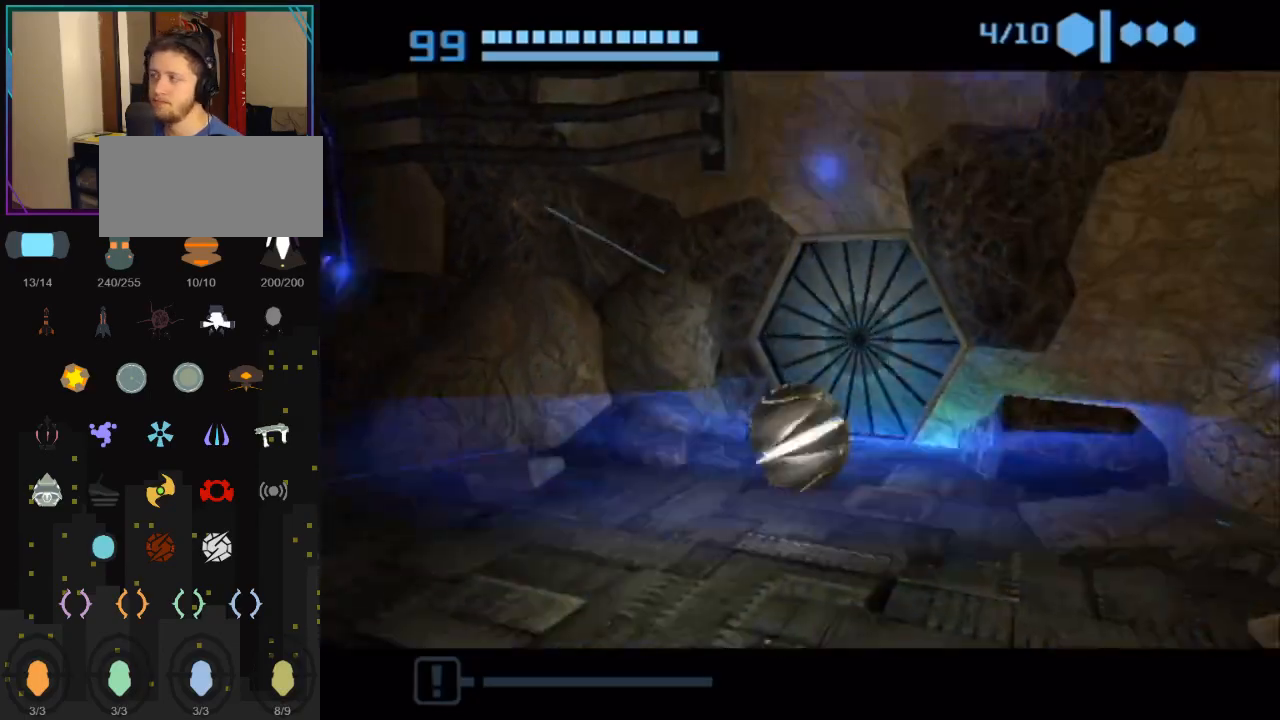
{"buttons": ["B"], "left_stick": "up-right", "right_stick": "center", "events": [[50, "left_stick", "up"], [467, "left_stick", "up-right"]]}
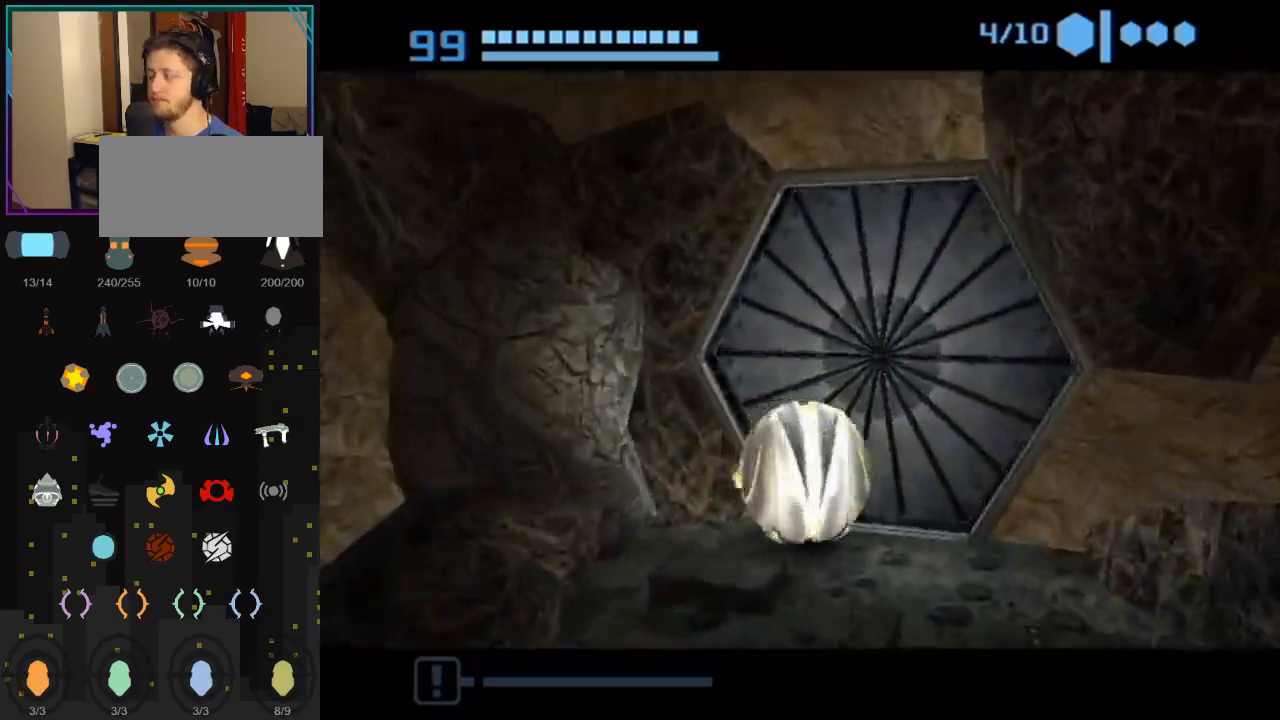
{"buttons": ["B"], "left_stick": "center", "right_stick": "center", "events": [[117, "left_stick", "up"], [250, "left_stick", "up-left"], [467, "left_stick", "center"]]}
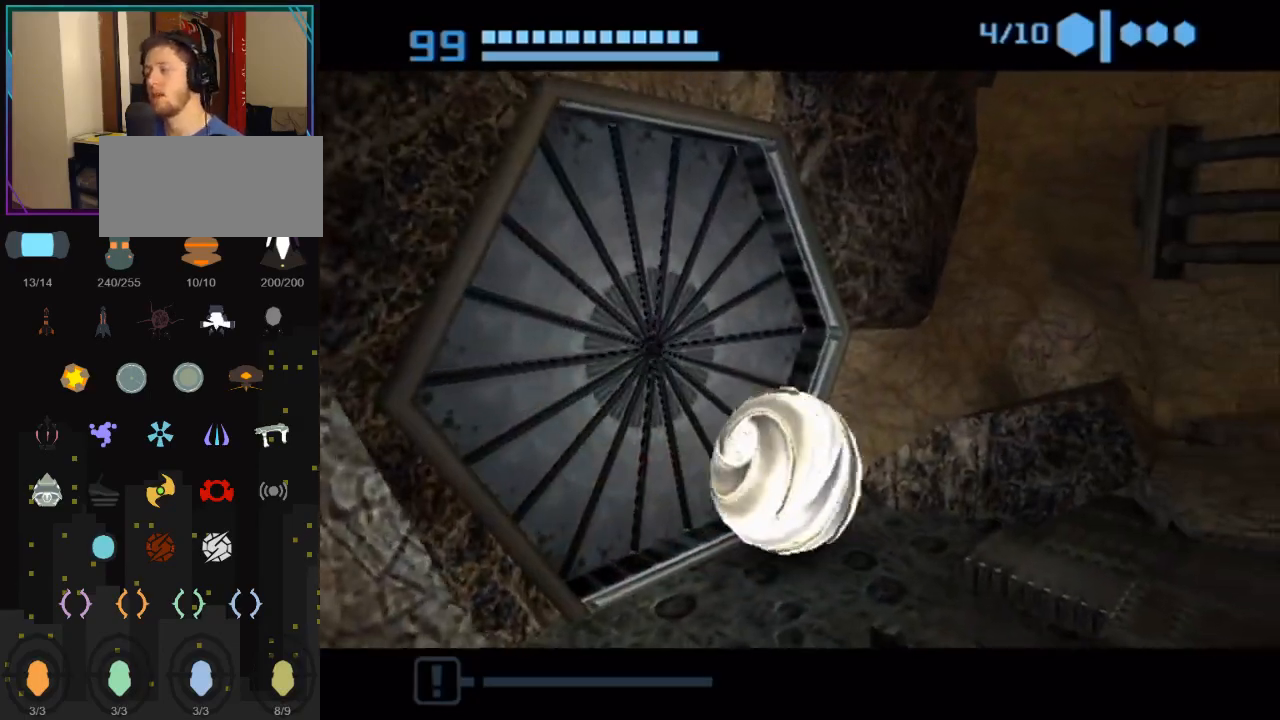
{"buttons": ["B"], "left_stick": "center", "right_stick": "center", "events": [[217, "left_stick", "left"], [300, "left_stick", "center"]]}
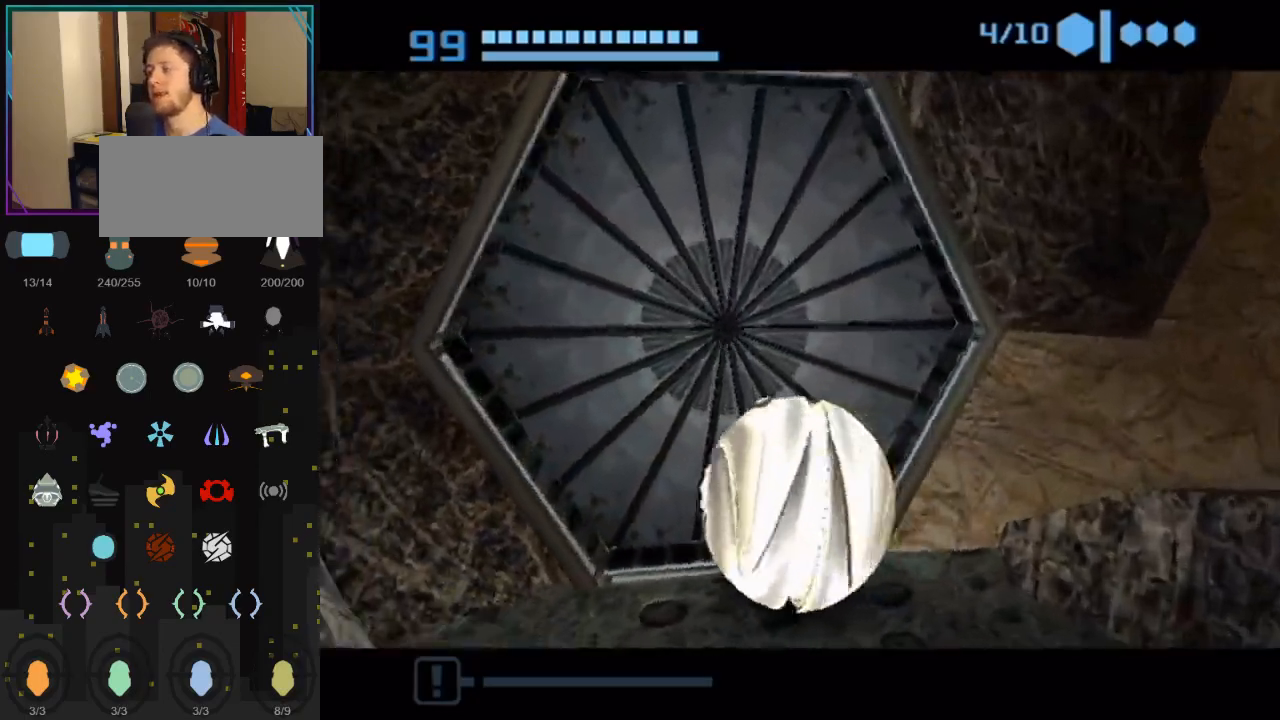
{"buttons": ["B"], "left_stick": "center", "right_stick": "center", "events": []}
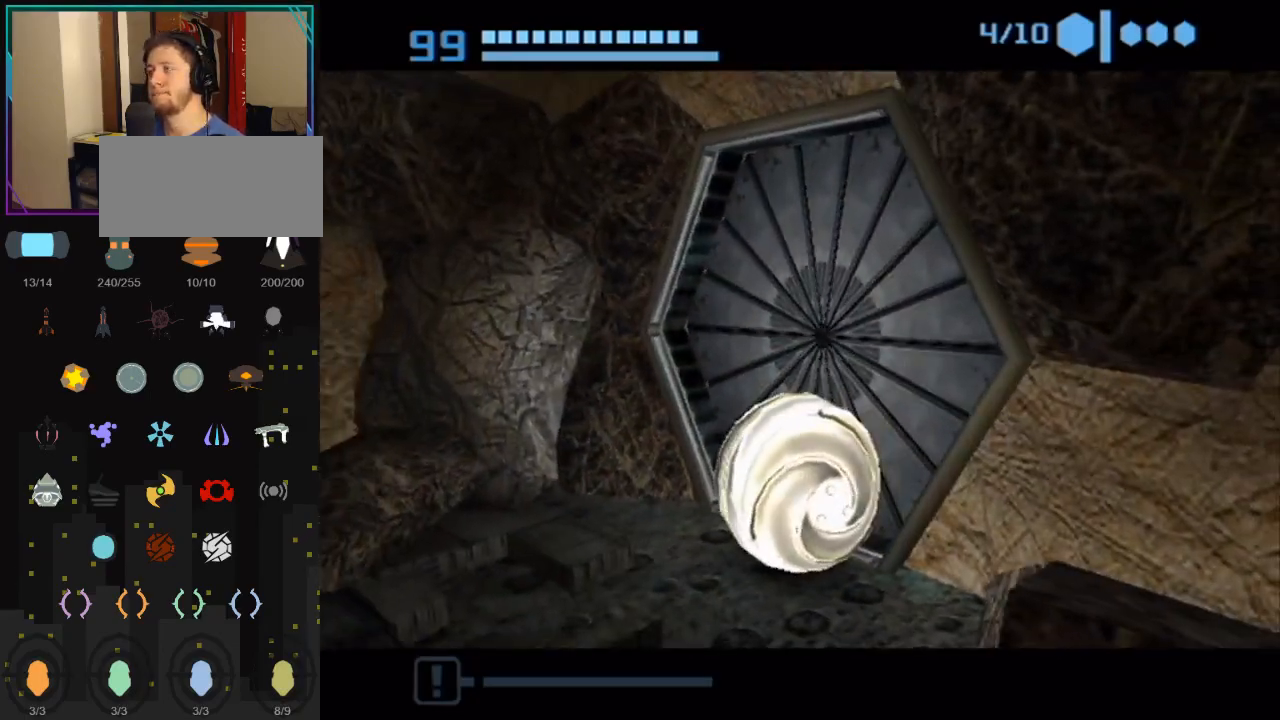
{"buttons": ["B"], "left_stick": "center", "right_stick": "center", "events": []}
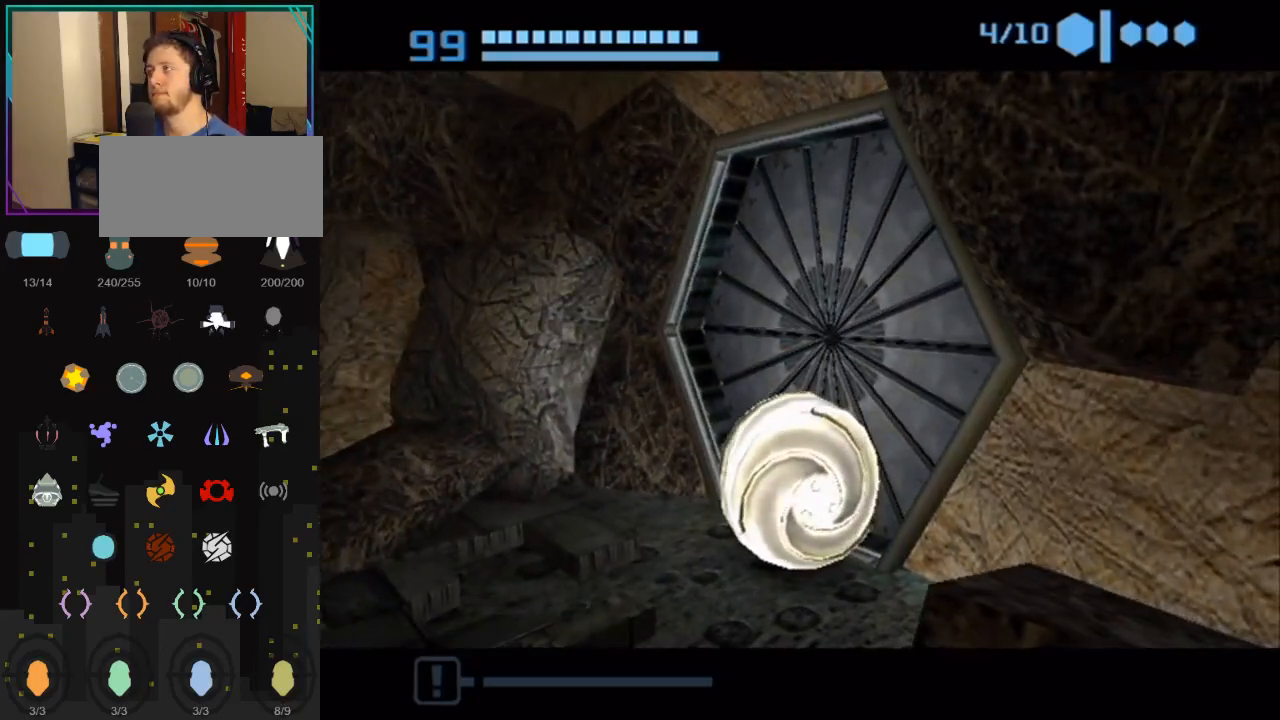
{"buttons": ["B"], "left_stick": "up-right", "right_stick": "center", "events": [[300, "left_stick", "up-right"]]}
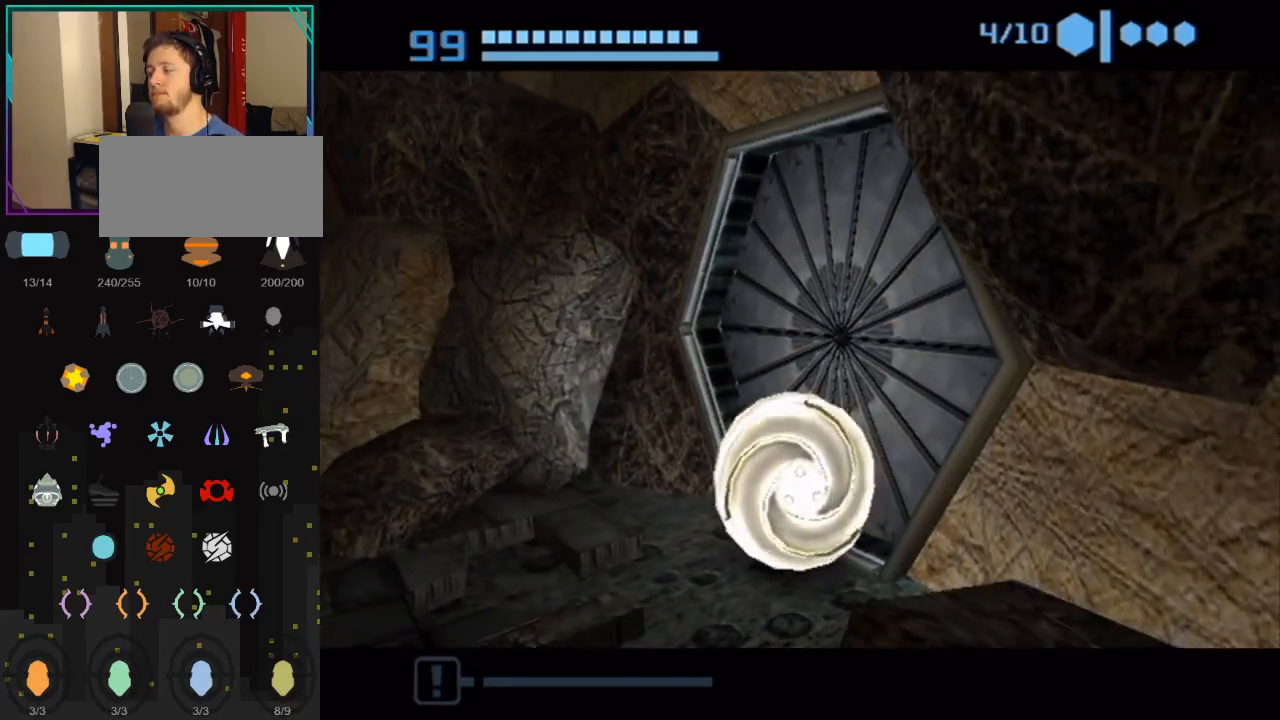
{"buttons": ["B"], "left_stick": "right", "right_stick": "center", "events": [[500, "left_stick", "right"]]}
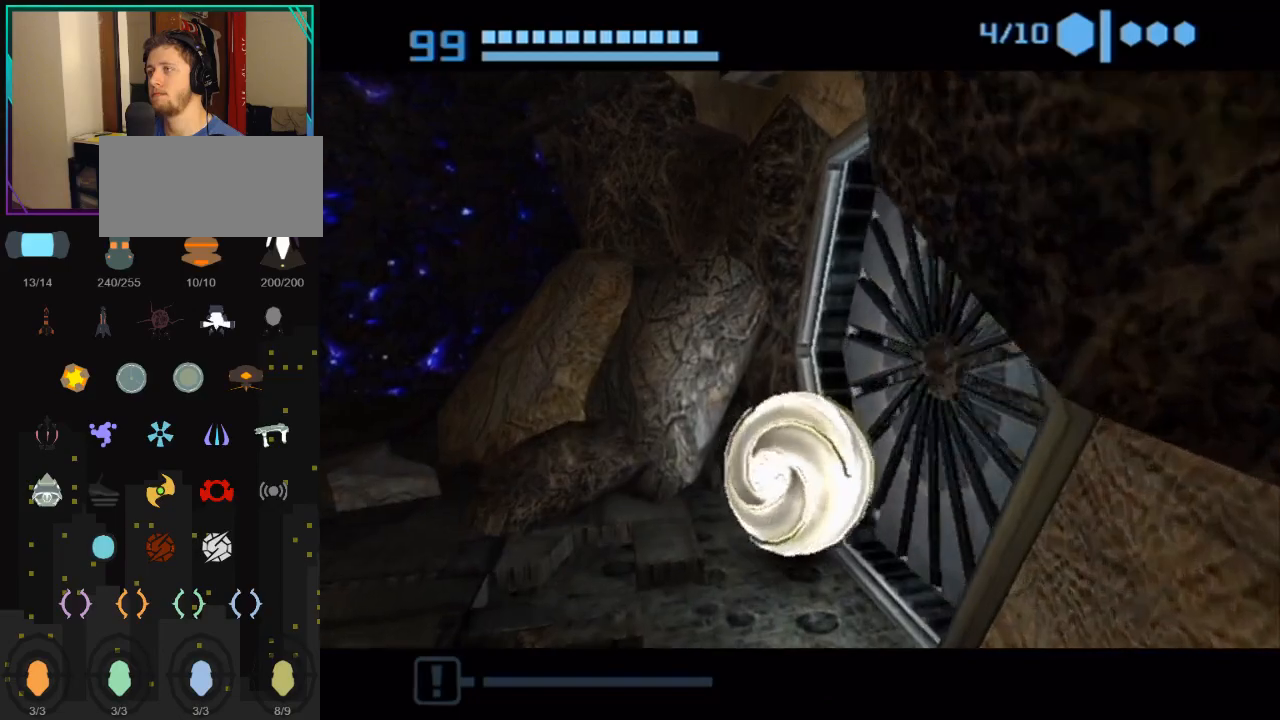
{"buttons": ["B"], "left_stick": "up-right", "right_stick": "center", "events": [[217, "left_stick", "up"], [400, "left_stick", "up-right"]]}
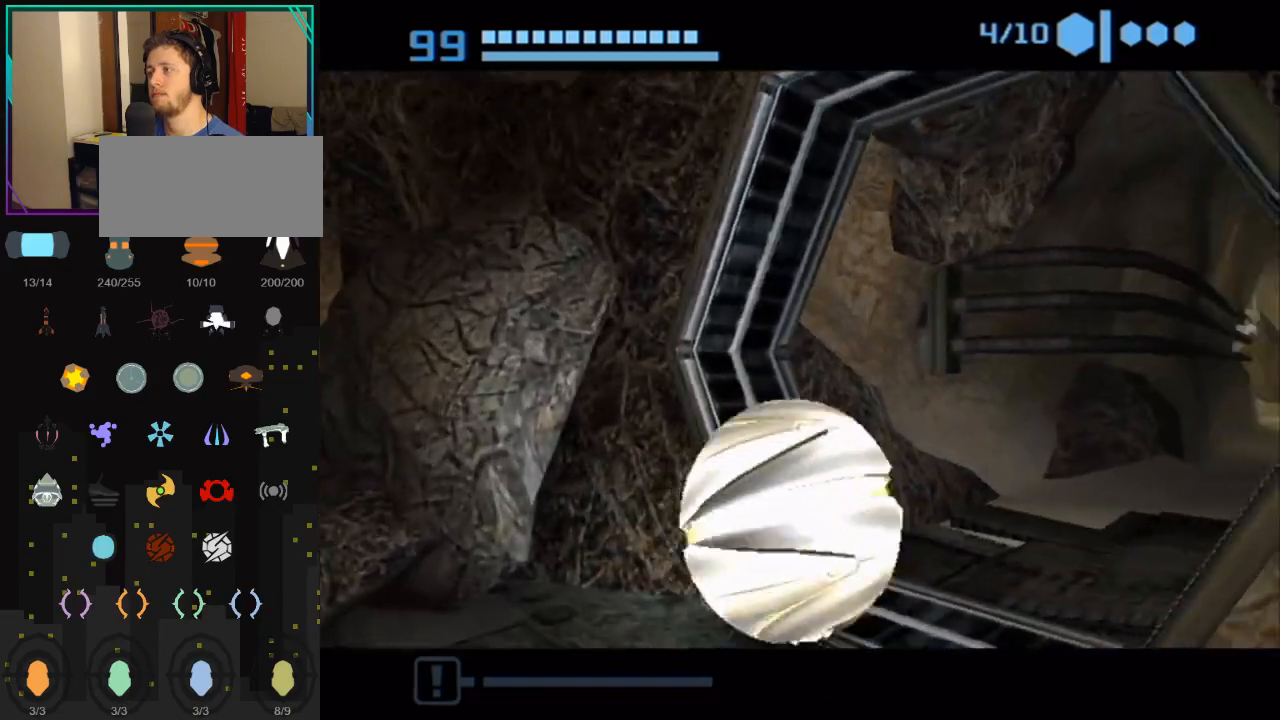
{"buttons": ["B"], "left_stick": "up-left", "right_stick": "center", "events": [[217, "left_stick", "up"], [367, "left_stick", "up-left"]]}
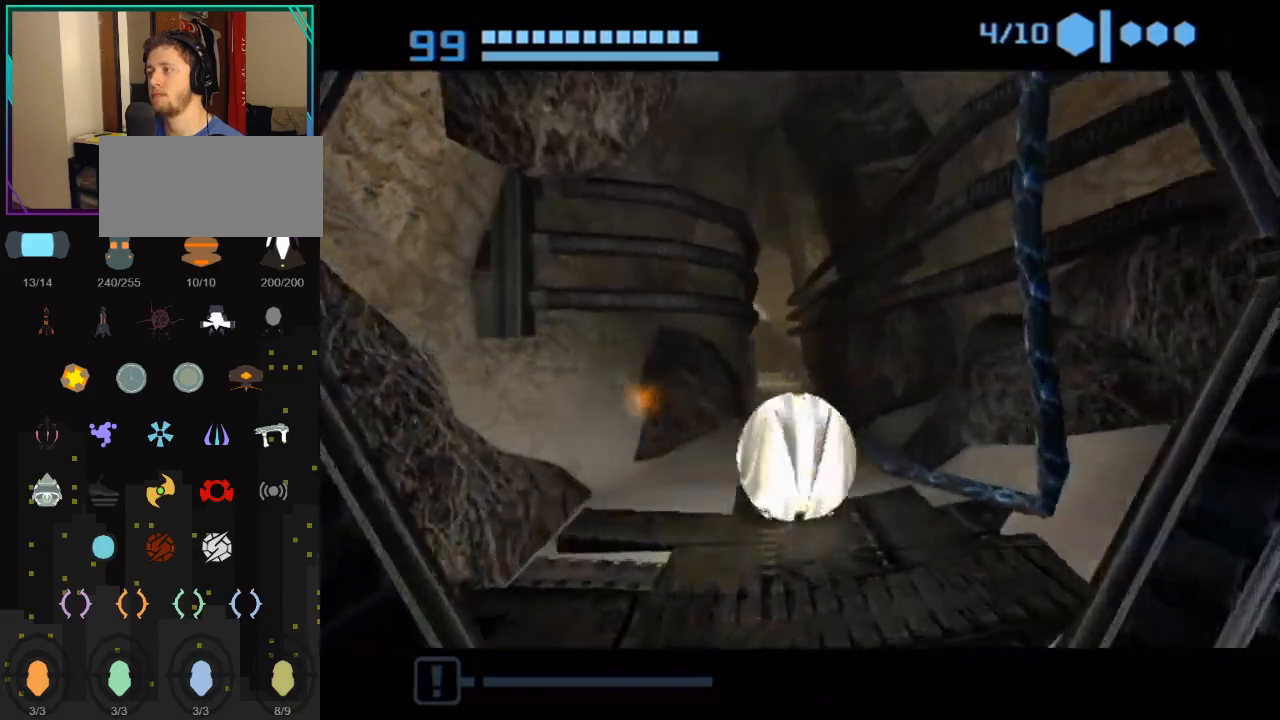
{"buttons": ["B"], "left_stick": "up-left", "right_stick": "center", "events": [[33, "left_stick", "up"], [50, "B", "up"], [150, "B", "down"], [183, "left_stick", "up-right"], [367, "left_stick", "up-left"]]}
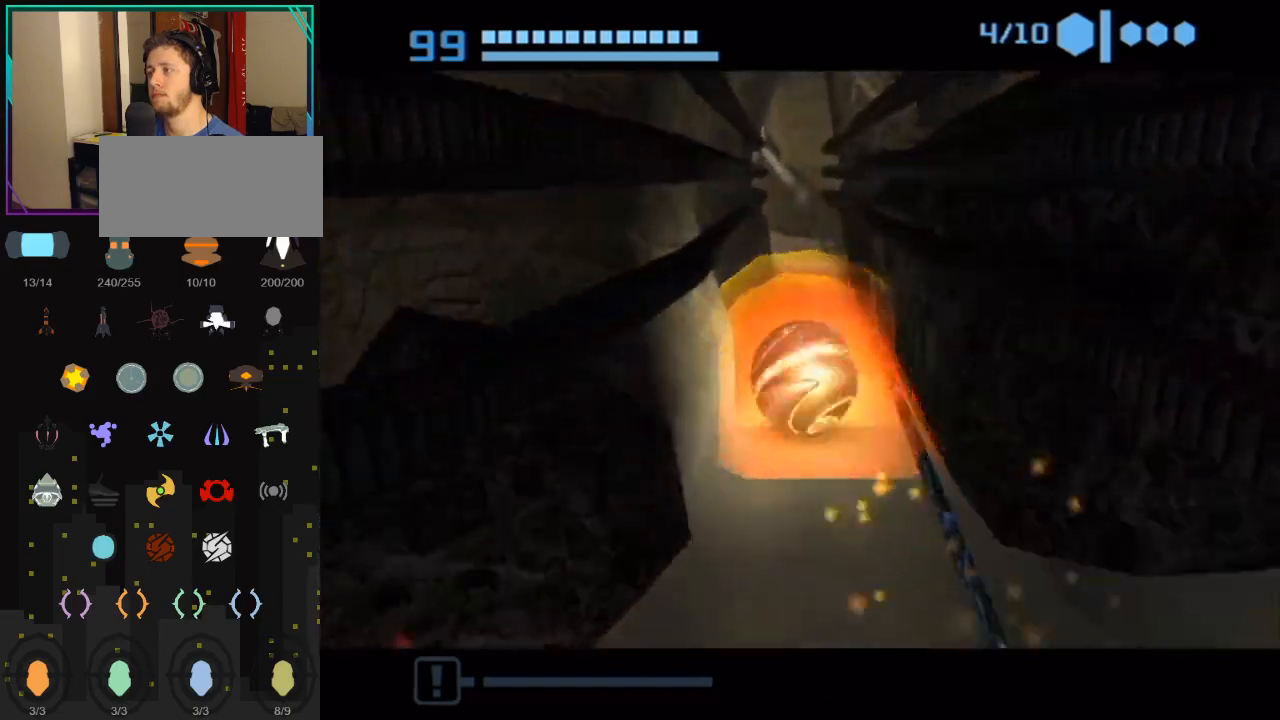
{"buttons": ["B"], "left_stick": "up", "right_stick": "center", "events": [[33, "B", "up"], [50, "B", "down"], [50, "left_stick", "up-right"], [183, "left_stick", "up"]]}
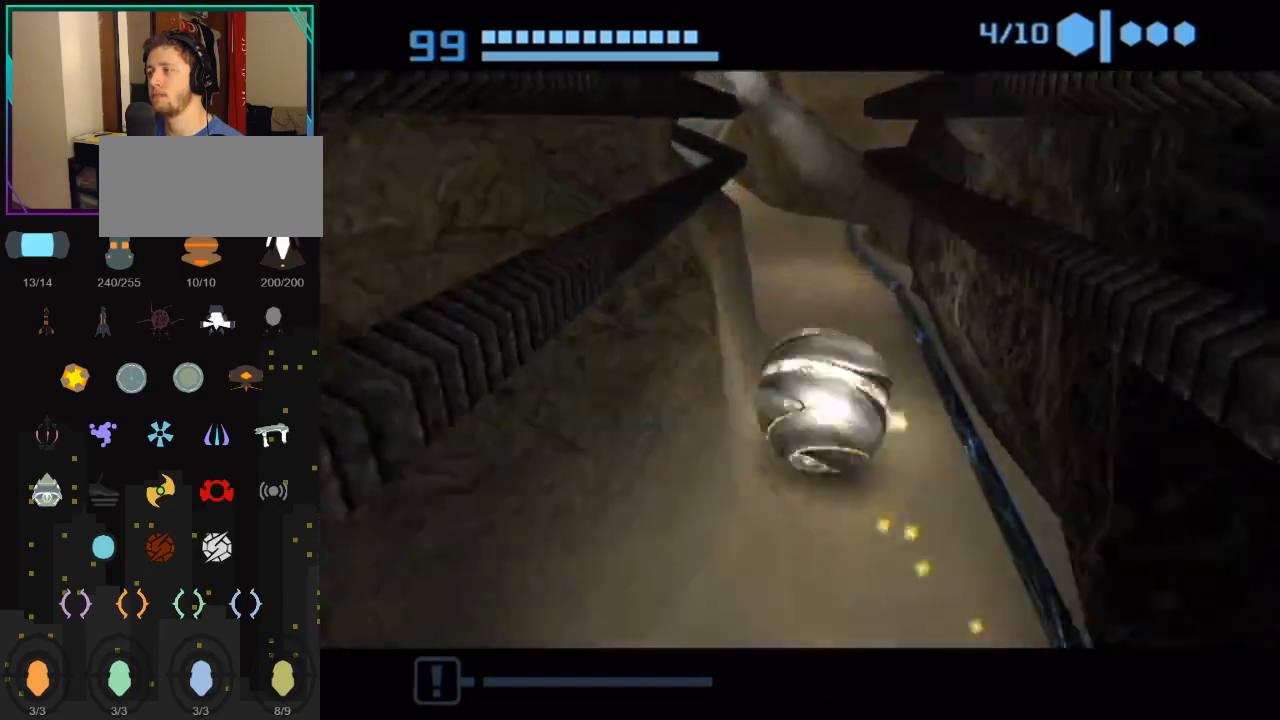
{"buttons": [], "left_stick": "up-left", "right_stick": "center", "events": [[133, "left_stick", "up-left"], [183, "B", "up"], [250, "B", "down"], [500, "B", "up"]]}
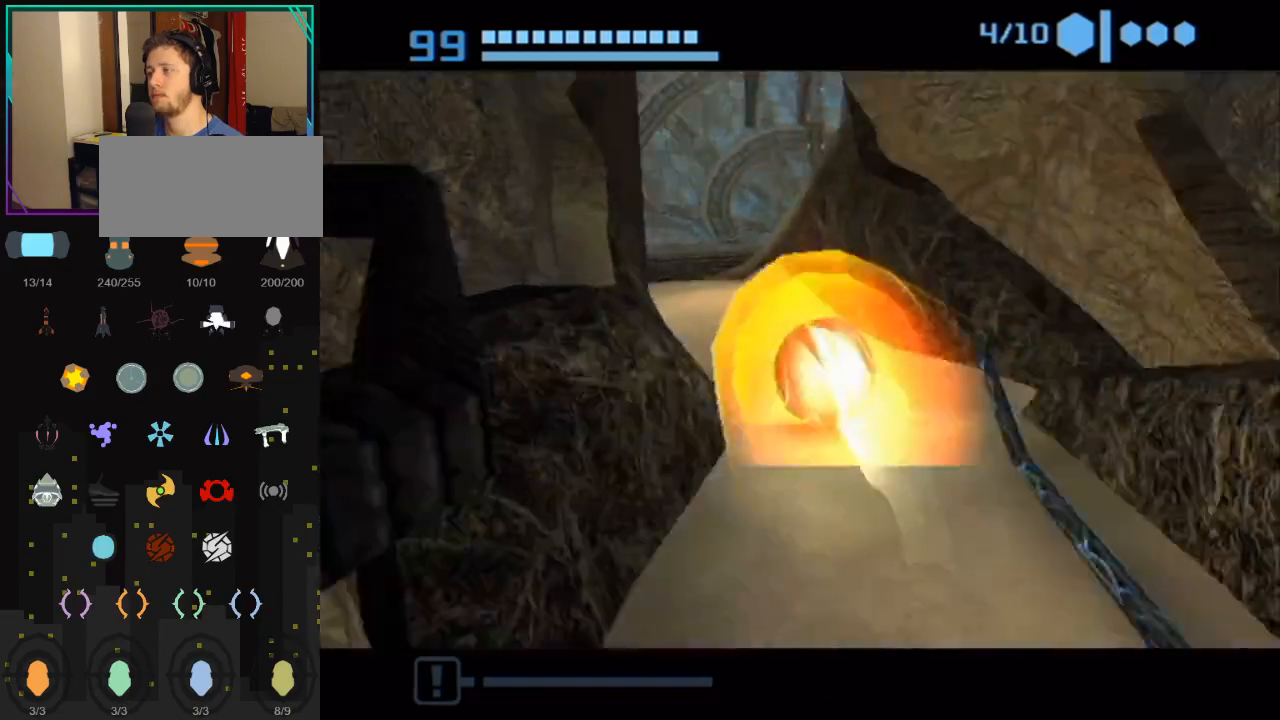
{"buttons": [], "left_stick": "up", "right_stick": "center", "events": [[83, "left_stick", "up"], [300, "left_stick", "up-right"], [433, "left_stick", "up"]]}
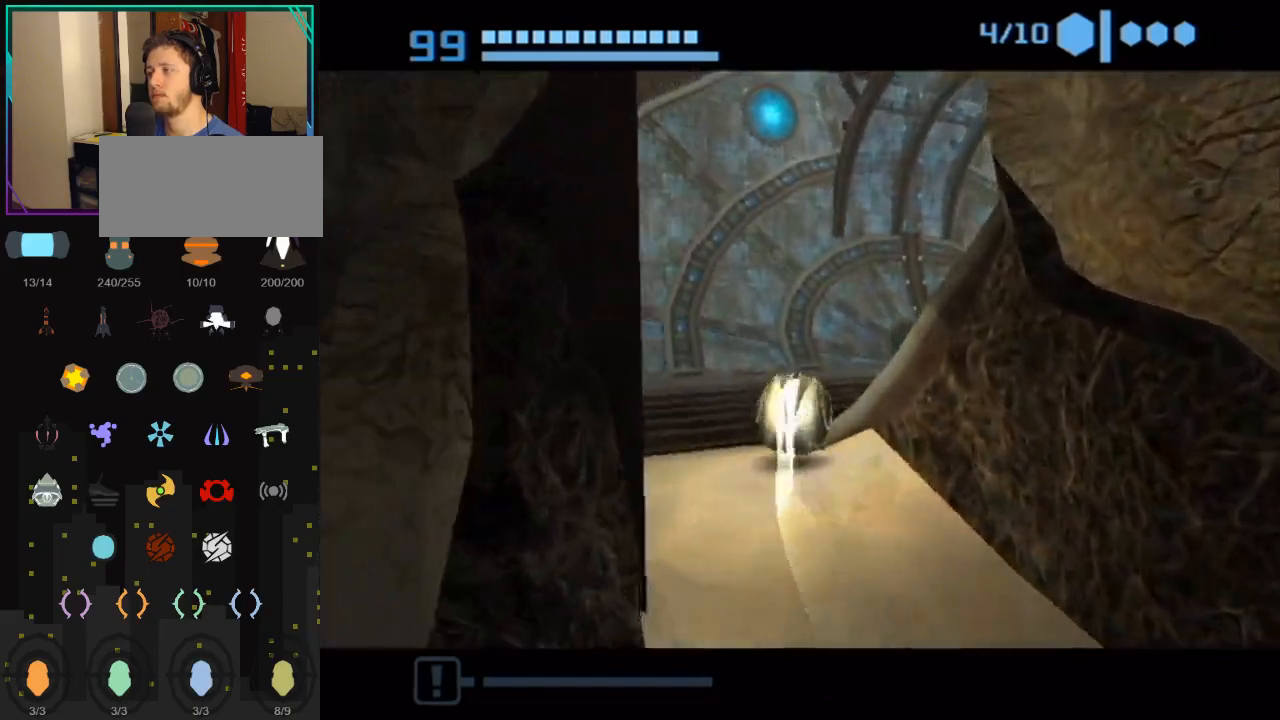
{"buttons": ["B"], "left_stick": "right", "right_stick": "center", "events": [[83, "left_stick", "up-right"], [117, "B", "down"], [283, "left_stick", "right"]]}
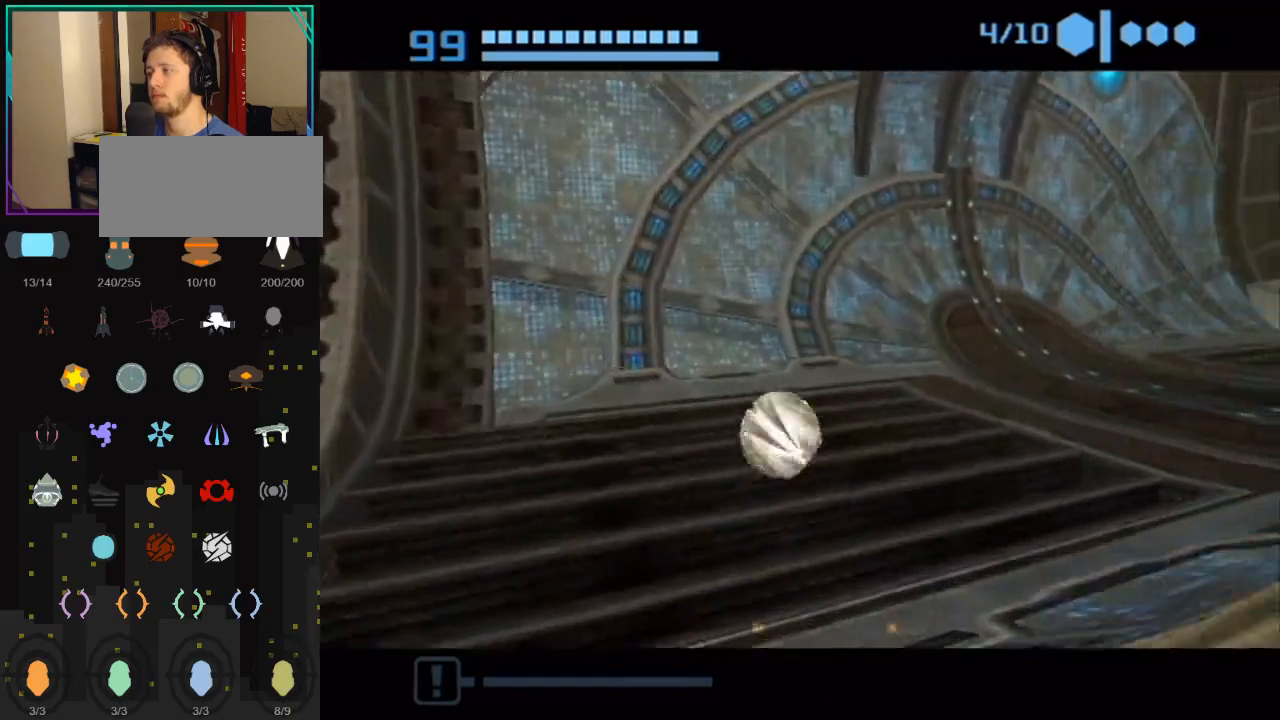
{"buttons": ["B"], "left_stick": "up-right", "right_stick": "center", "events": [[367, "left_stick", "up-right"]]}
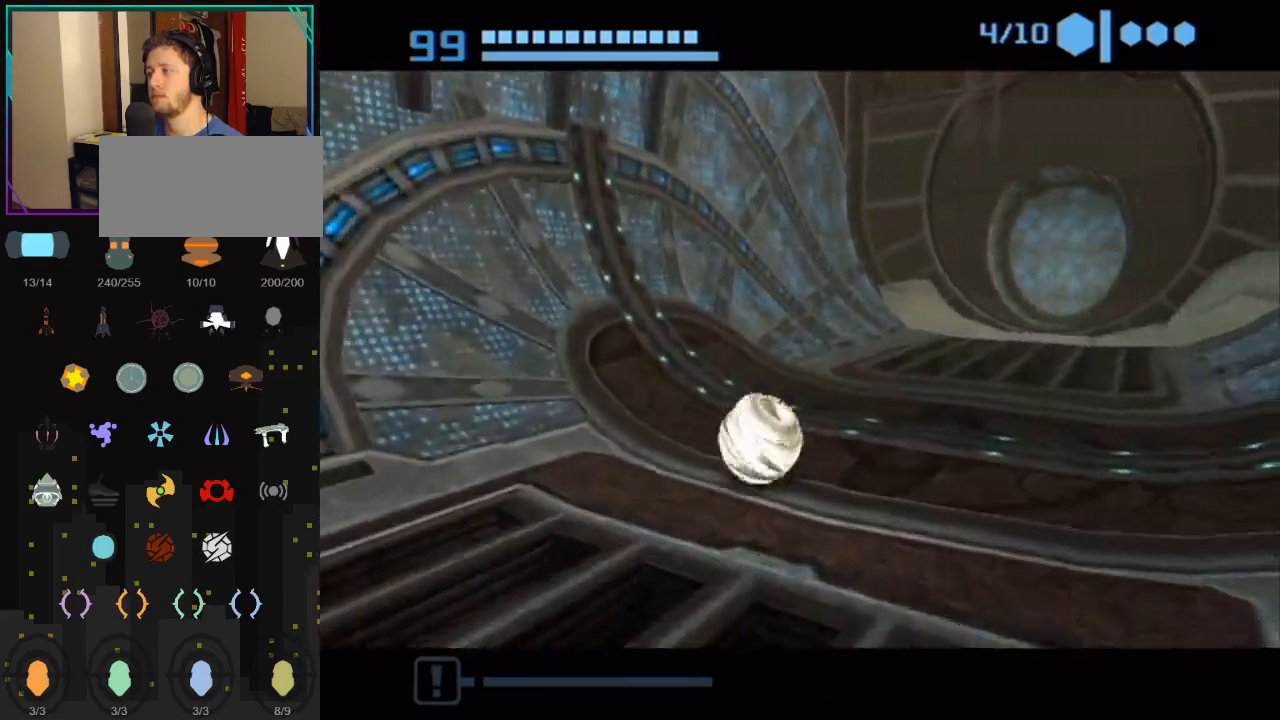
{"buttons": ["B"], "left_stick": "up-left", "right_stick": "center", "events": [[333, "left_stick", "up-left"]]}
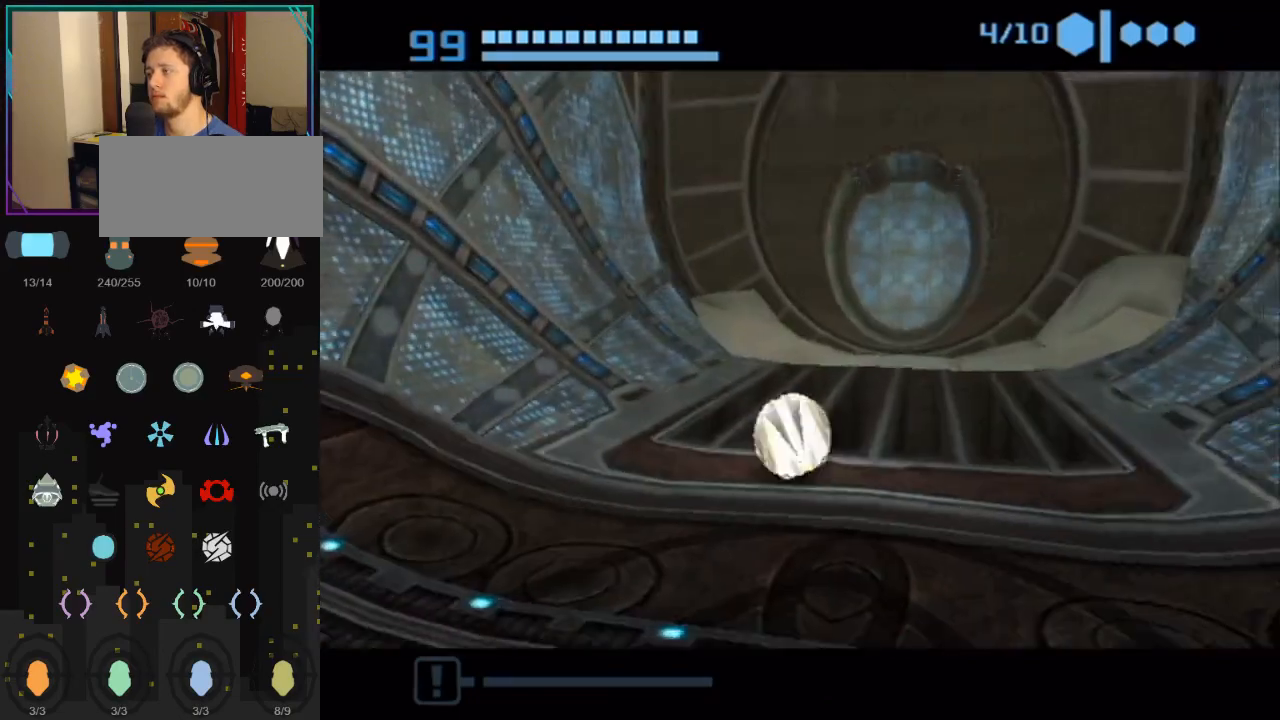
{"buttons": ["B"], "left_stick": "left", "right_stick": "center", "events": [[67, "left_stick", "left"], [300, "B", "up"], [400, "B", "down"]]}
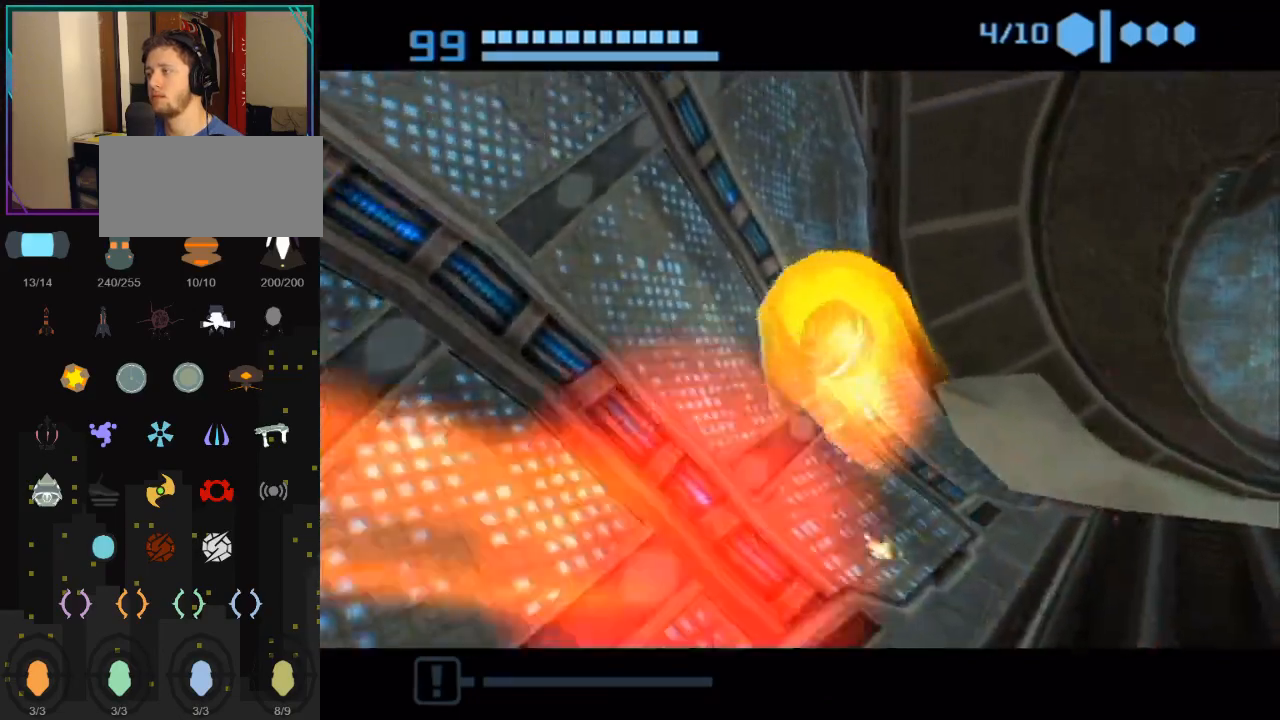
{"buttons": ["B"], "left_stick": "down", "right_stick": "center", "events": [[150, "left_stick", "down-left"], [250, "left_stick", "center"], [300, "left_stick", "down"]]}
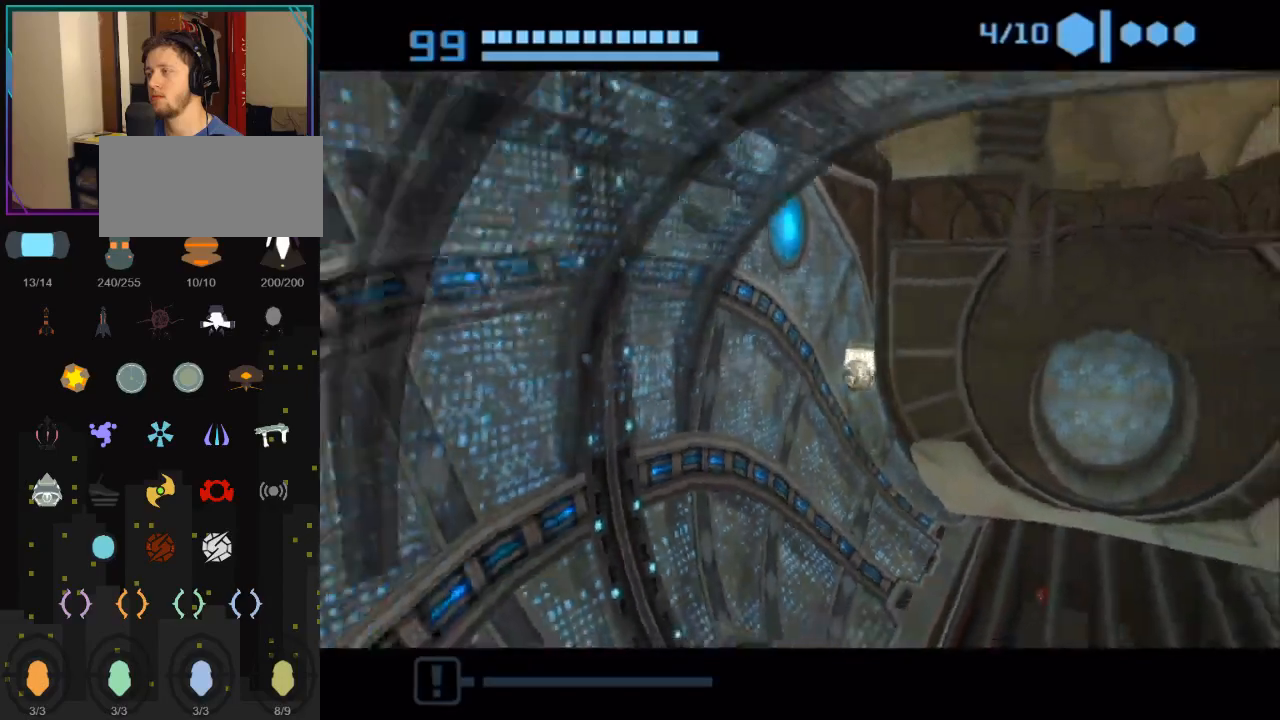
{"buttons": ["B"], "left_stick": "right", "right_stick": "center", "events": [[367, "left_stick", "down-right"], [500, "left_stick", "right"]]}
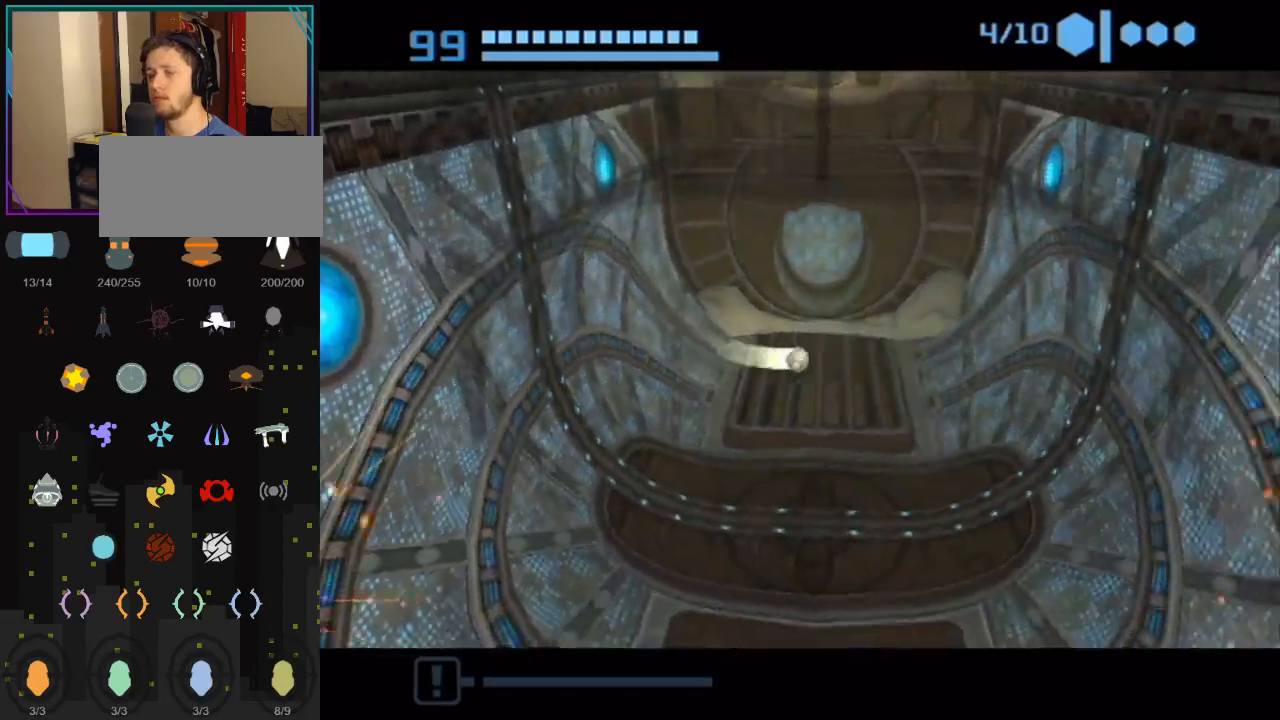
{"buttons": [], "left_stick": "up-right", "right_stick": "center", "events": [[83, "B", "up"], [217, "left_stick", "up-right"]]}
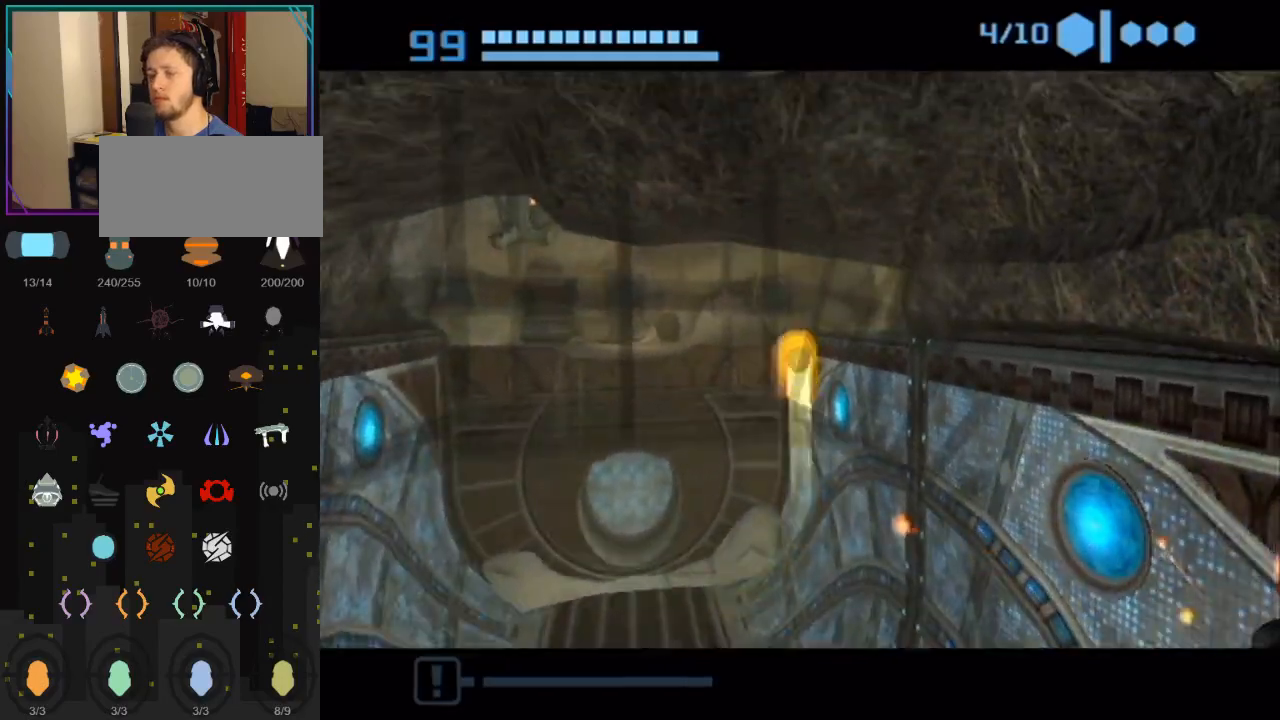
{"buttons": [], "left_stick": "center", "right_stick": "center", "events": [[333, "left_stick", "center"], [367, "X", "down"], [500, "X", "up"]]}
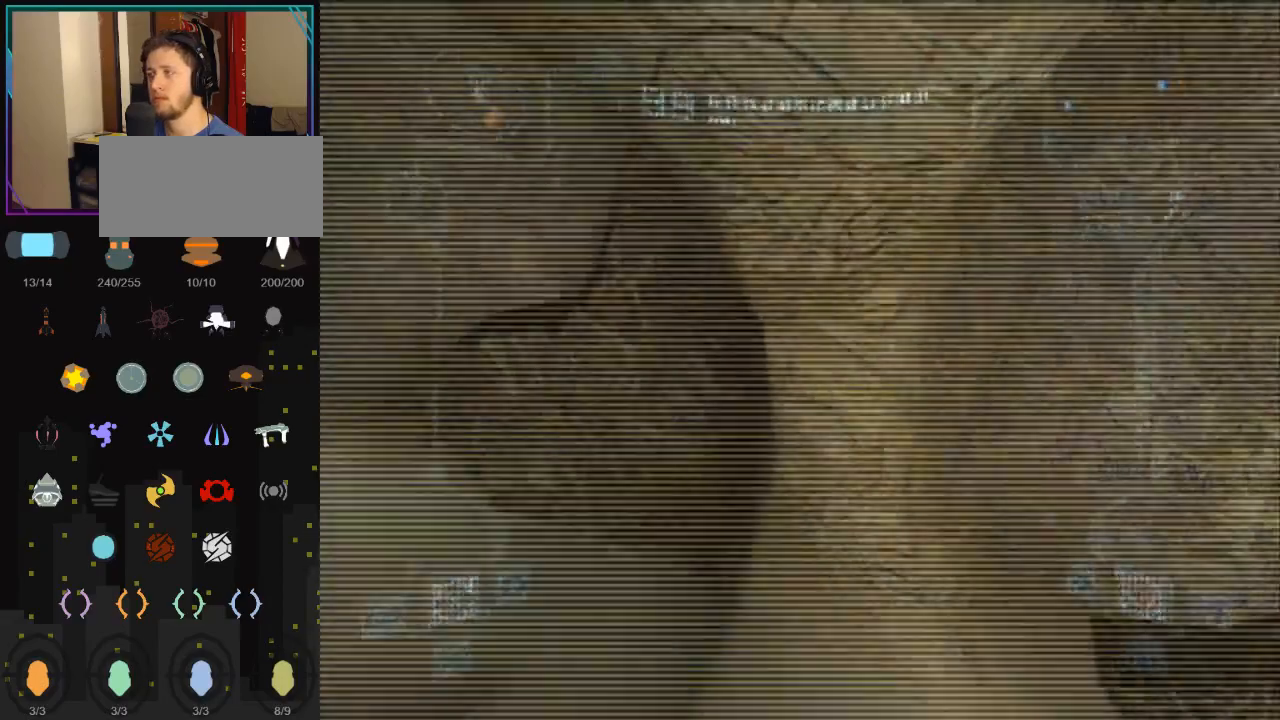
{"buttons": [], "left_stick": "left", "right_stick": "center", "events": [[50, "left_stick", "left"]]}
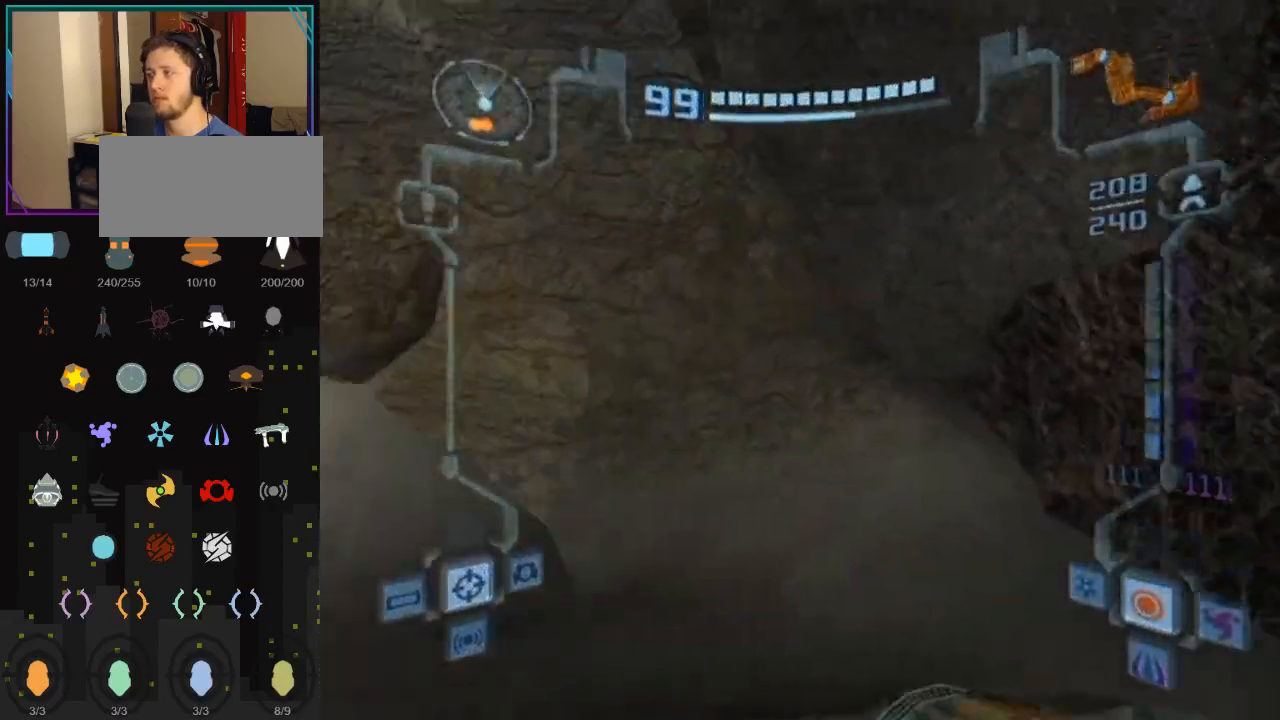
{"buttons": ["L1", "R1"], "left_stick": "up-left", "right_stick": "center", "events": [[67, "left_stick", "up-left"], [83, "B", "down"], [117, "L1", "down"], [217, "B", "up"], [333, "R1", "down"]]}